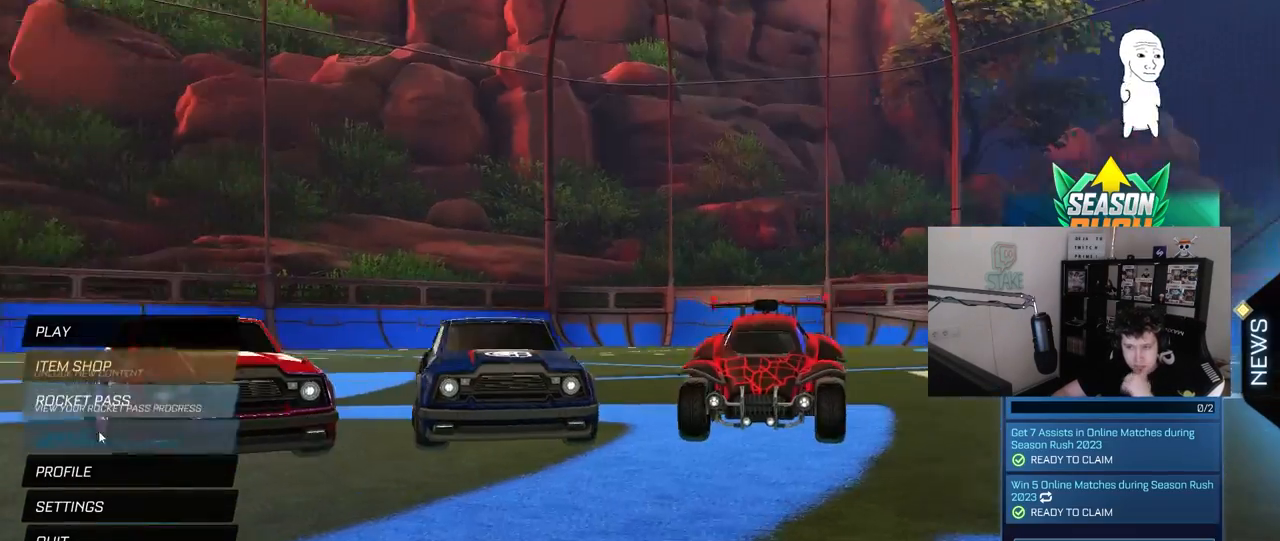
Gameplay with keyboard and mouse; each line is a JSON object with the keys and mouse buttons held at the frame after it. "events" lists presses ("down") and releases ("up") of "1", "2", "3", "4", "5", "a", "alt", "c", "caps_lock", "ctrl", "d", "e", "f", "g", "q", "r", "s", "shift", "space", "t", "tab", "v", "w", "x", "z", "mouse_left", "mouse_wheel" and "mouse_right" between this image and that frame as [ms after this image, input, new state], when the widget could be followed in between. "mouse_left", "mouse_wheel", "mouse_right" = the "left", "wheel", "right" buttons of the "mouse" list. No other keys are recorded. "wheel" means that the mouse wheel is clicked or scrolled. "mouse_move" is the direction in which the mouse moves at that frame (one of eight, or "still"), when it could be read.
{"keys": [], "mouse": [], "mouse_move": "up-right", "events": [[267, "mouse_left", "down"], [367, "mouse_left", "up"]]}
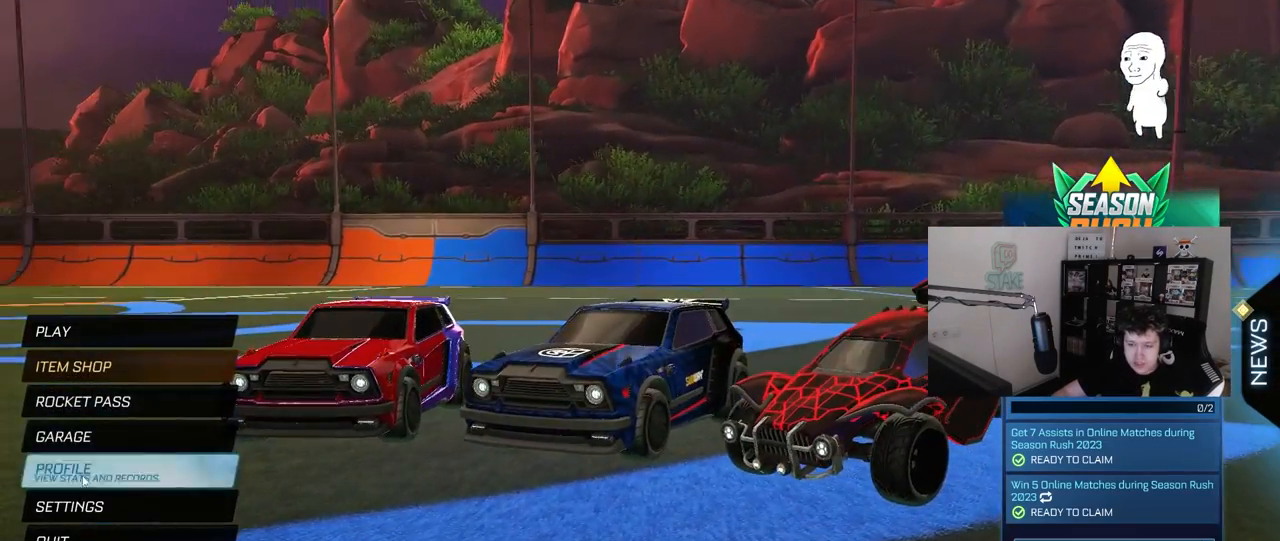
{"keys": [], "mouse": [], "mouse_move": "up-right", "events": [[133, "mouse_left", "down"], [233, "mouse_left", "up"]]}
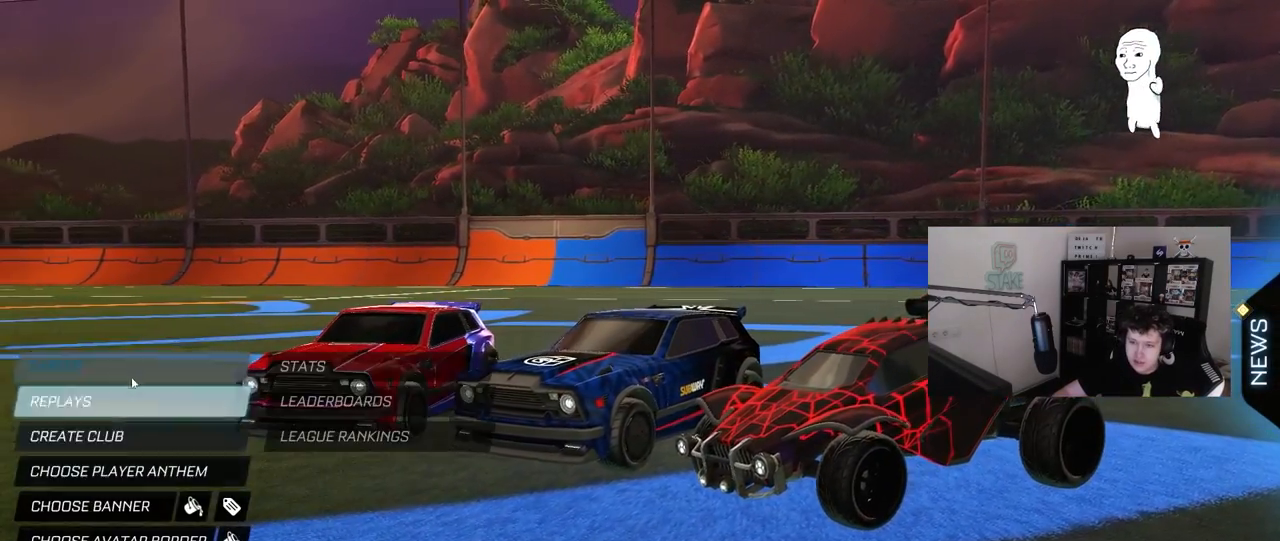
{"keys": [], "mouse": [], "mouse_move": "down", "events": [[167, "mouse_left", "down"], [250, "mouse_left", "up"]]}
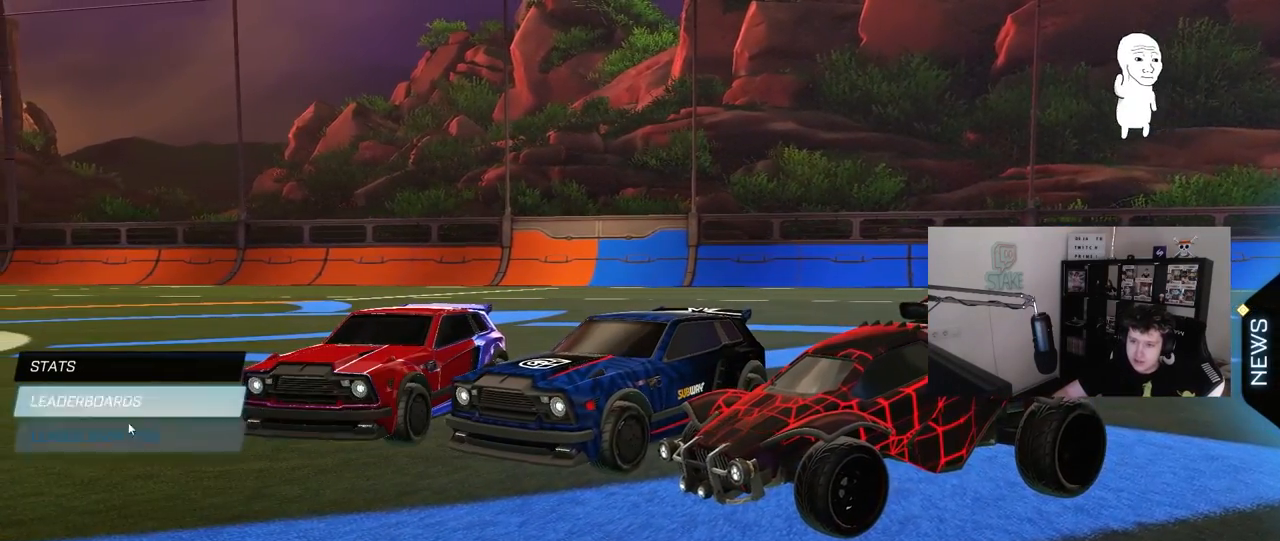
{"keys": [], "mouse": [], "mouse_move": "up-right", "events": [[83, "mouse_left", "down"], [167, "mouse_left", "up"]]}
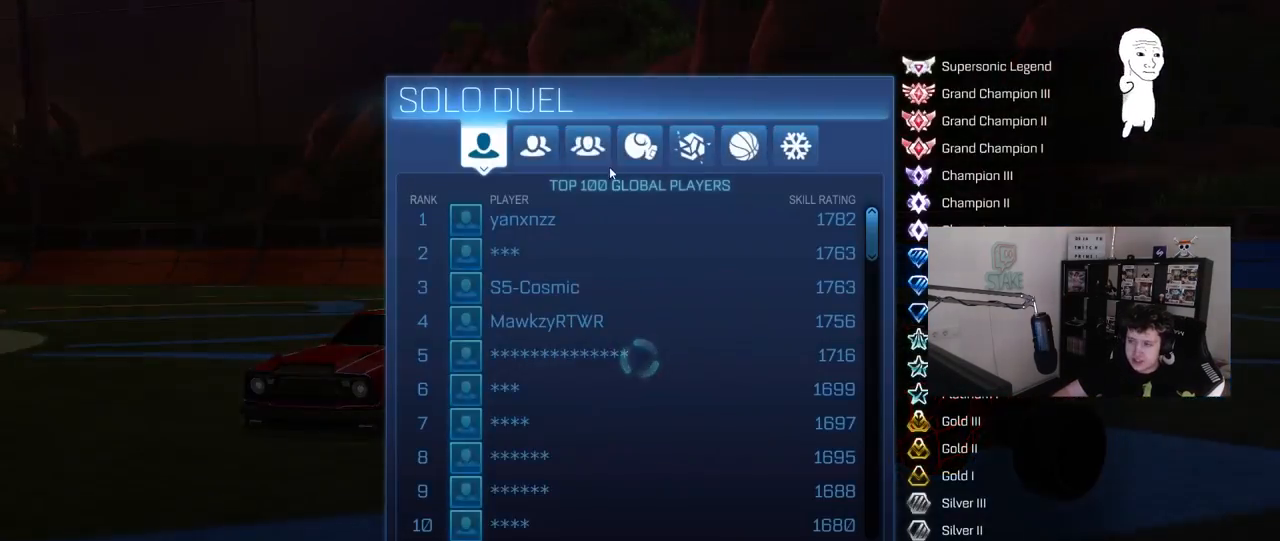
{"keys": [], "mouse": [], "mouse_move": "right", "events": [[283, "mouse_left", "down"], [367, "mouse_left", "up"]]}
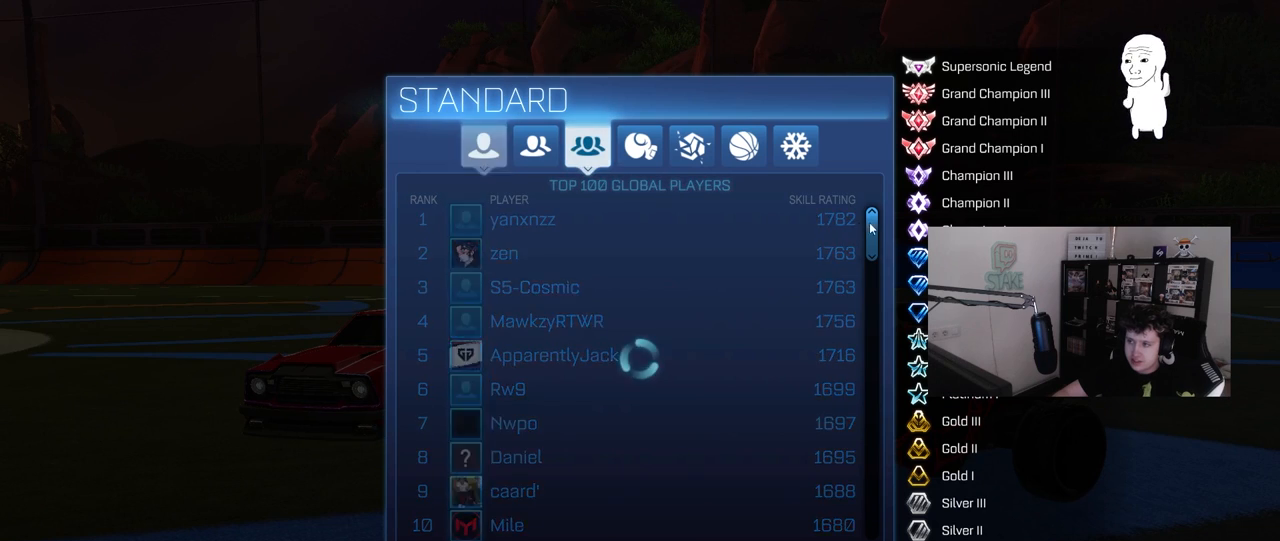
{"keys": [], "mouse": ["left"], "mouse_move": "down", "events": [[250, "mouse_left", "down"]]}
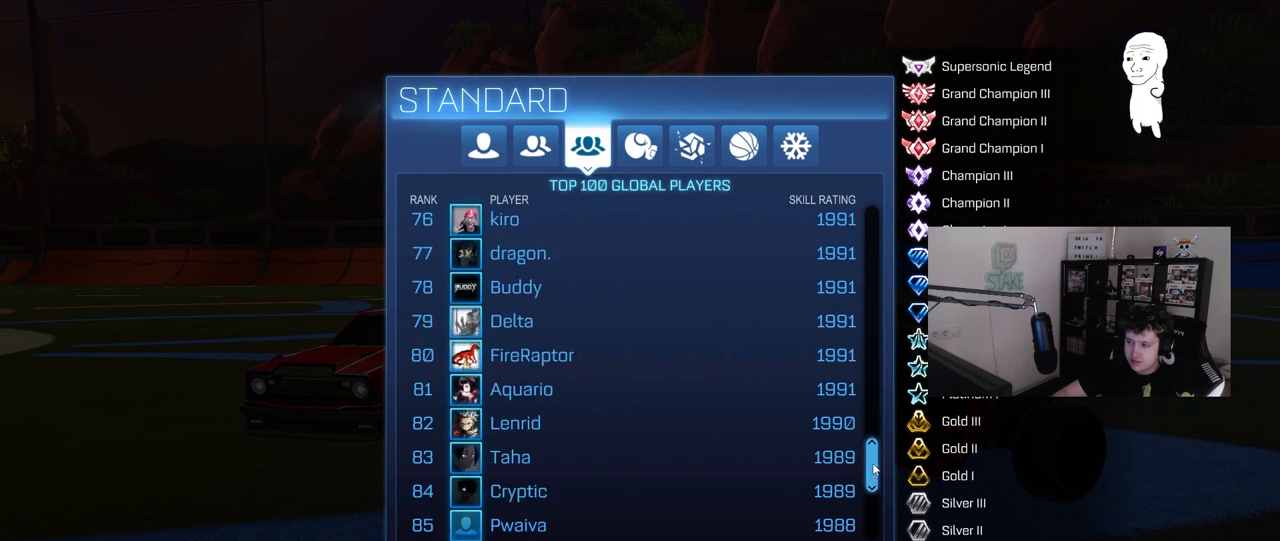
{"keys": [], "mouse": [], "mouse_move": "still", "events": [[500, "mouse_left", "up"]]}
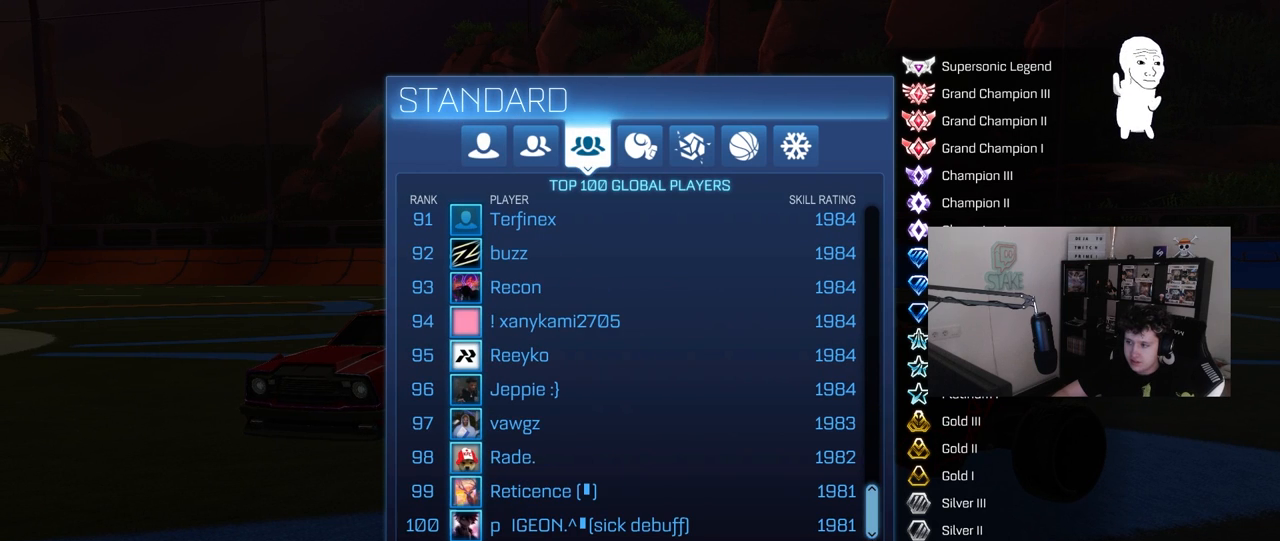
{"keys": [], "mouse": [], "mouse_move": "up", "events": []}
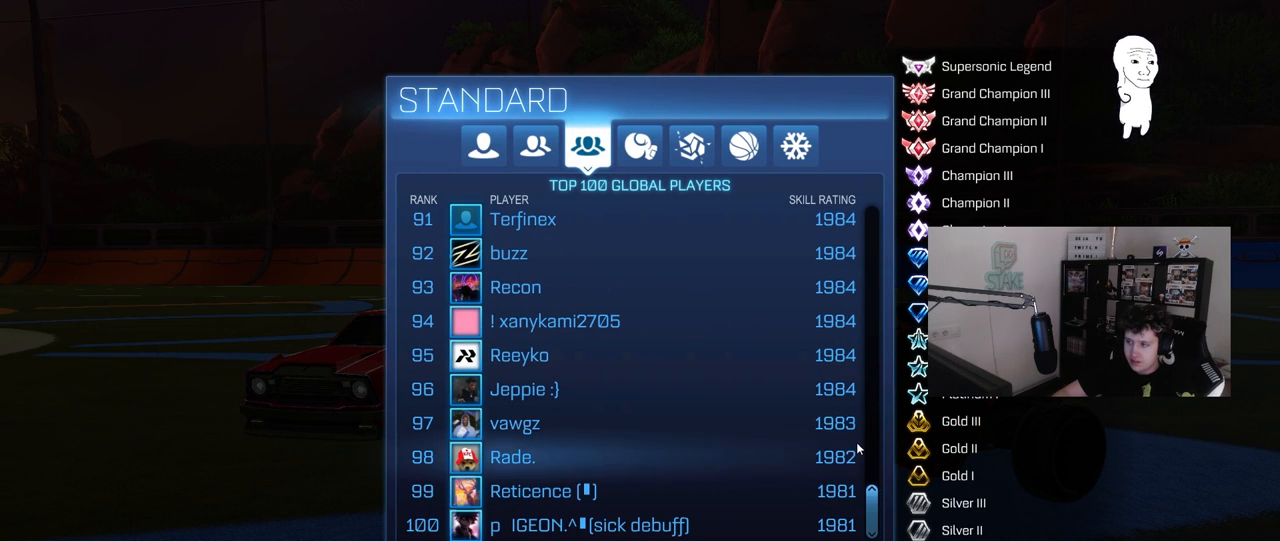
{"keys": [], "mouse": [], "mouse_move": "up-left", "events": []}
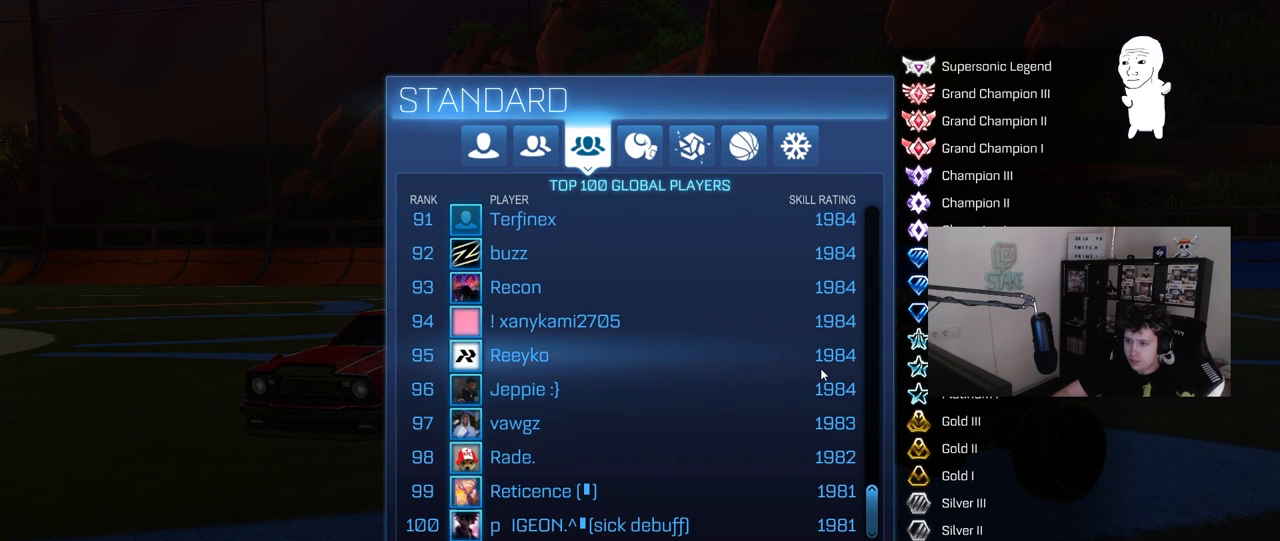
{"keys": [], "mouse": [], "mouse_move": "still", "events": []}
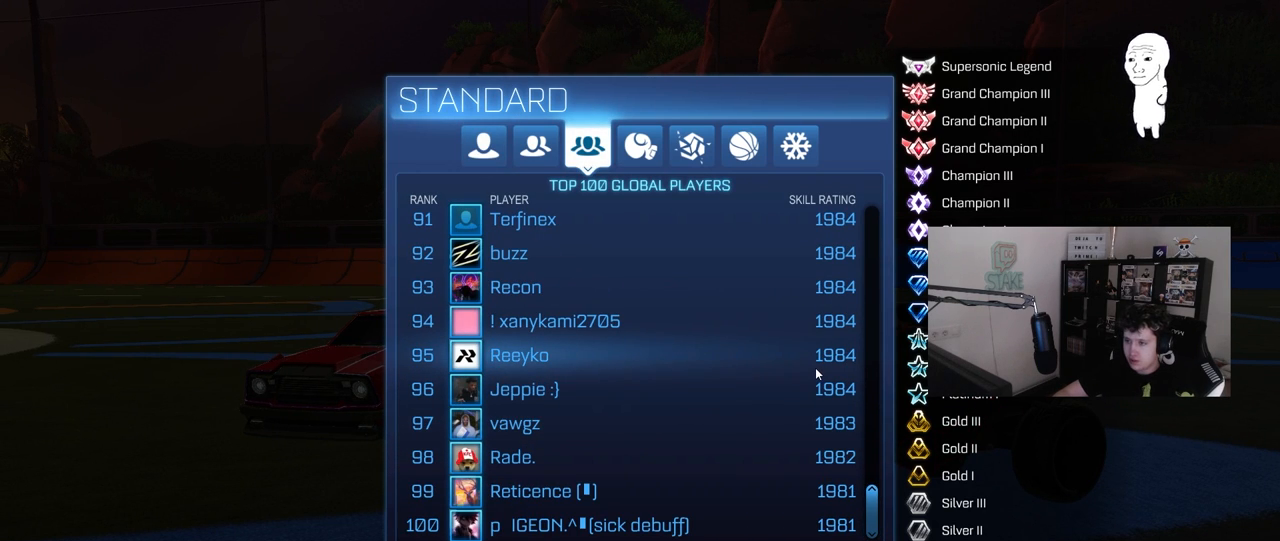
{"keys": [], "mouse": [], "mouse_move": "right", "events": []}
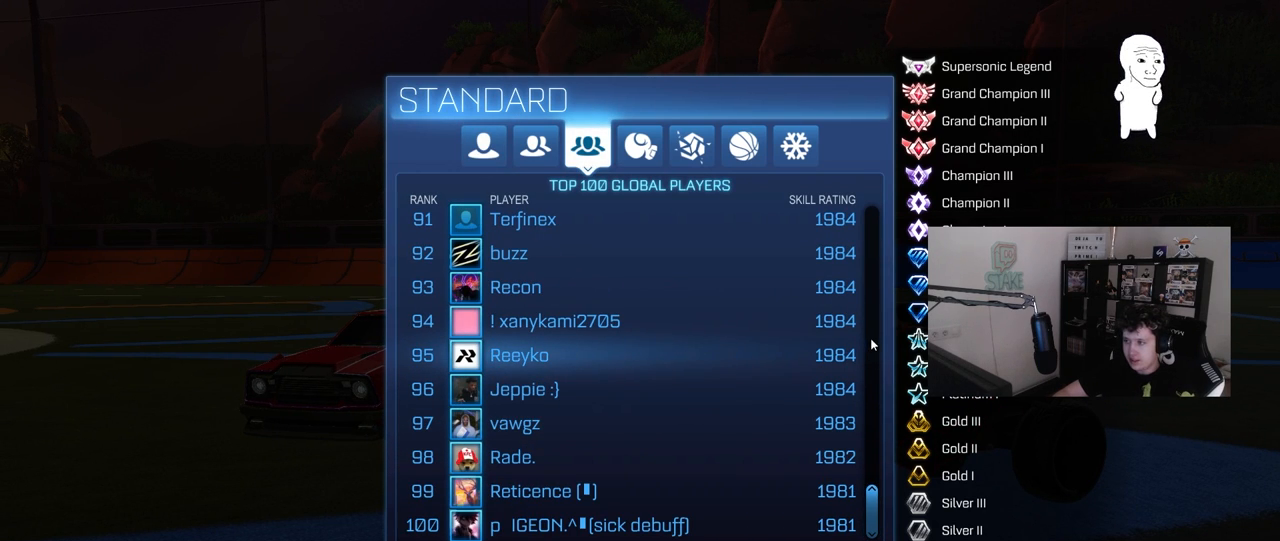
{"keys": [], "mouse": [], "mouse_move": "still", "events": []}
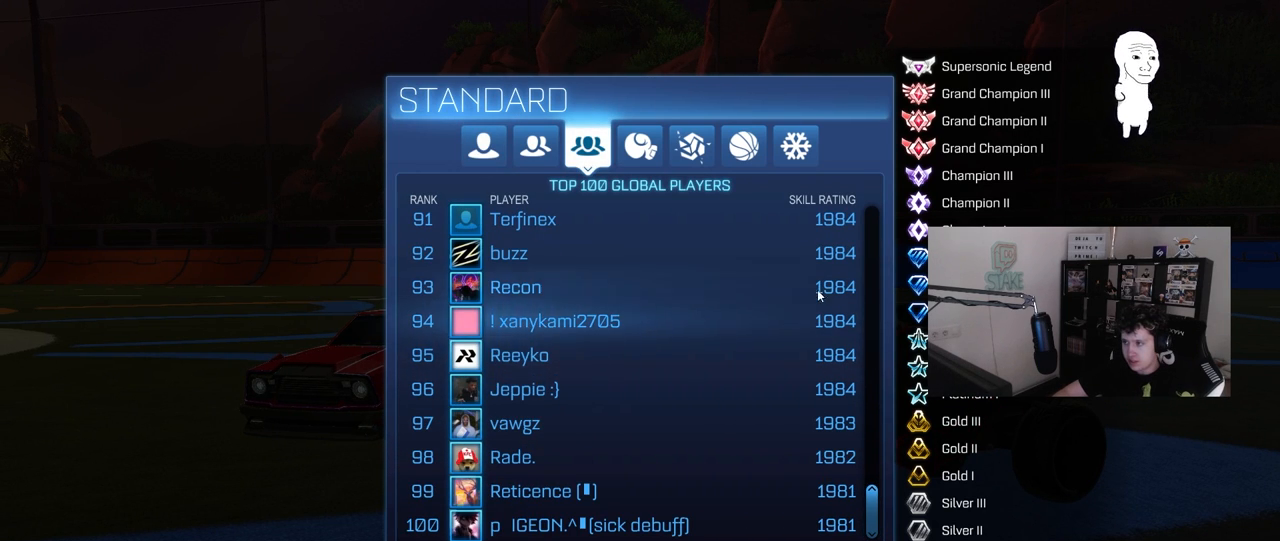
{"keys": [], "mouse": [], "mouse_move": "still"}
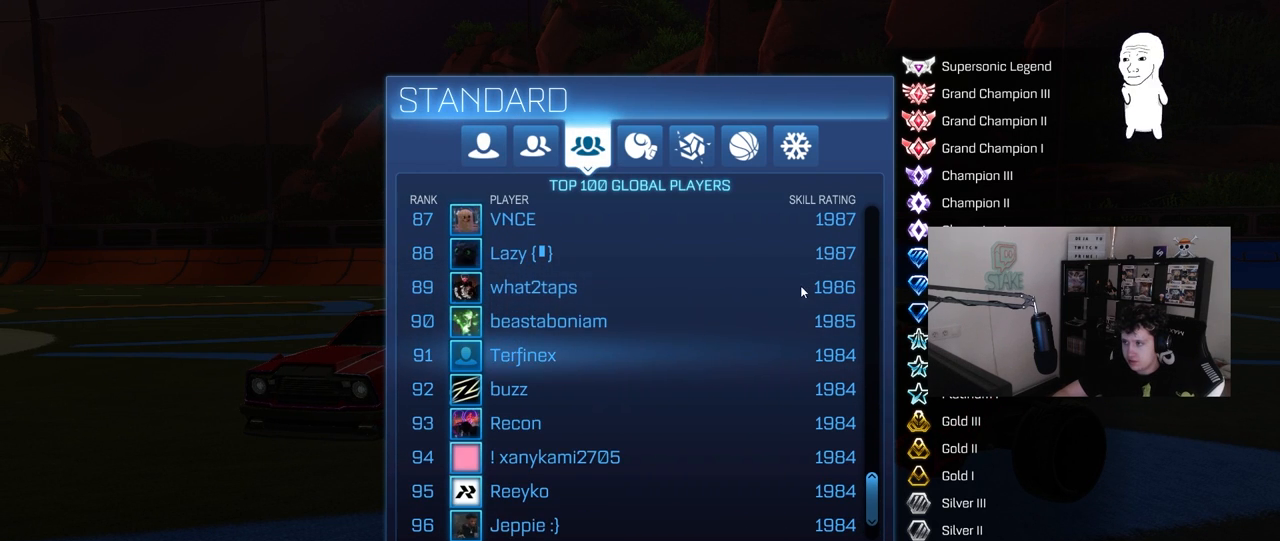
{"keys": [], "mouse": [], "mouse_move": "still"}
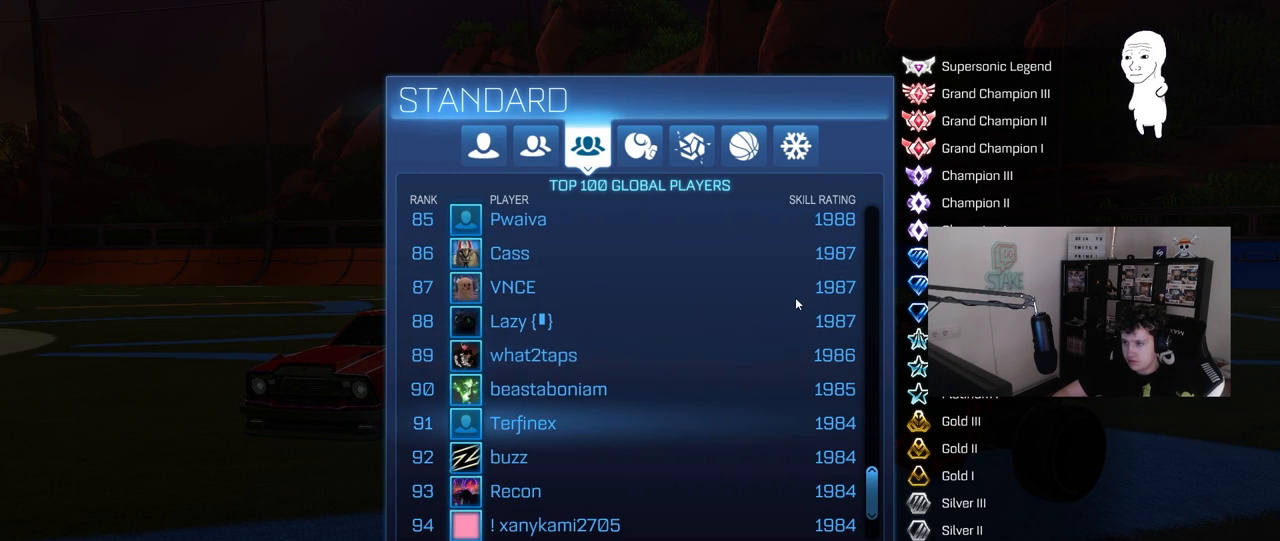
{"keys": [], "mouse": [], "mouse_move": "down", "events": []}
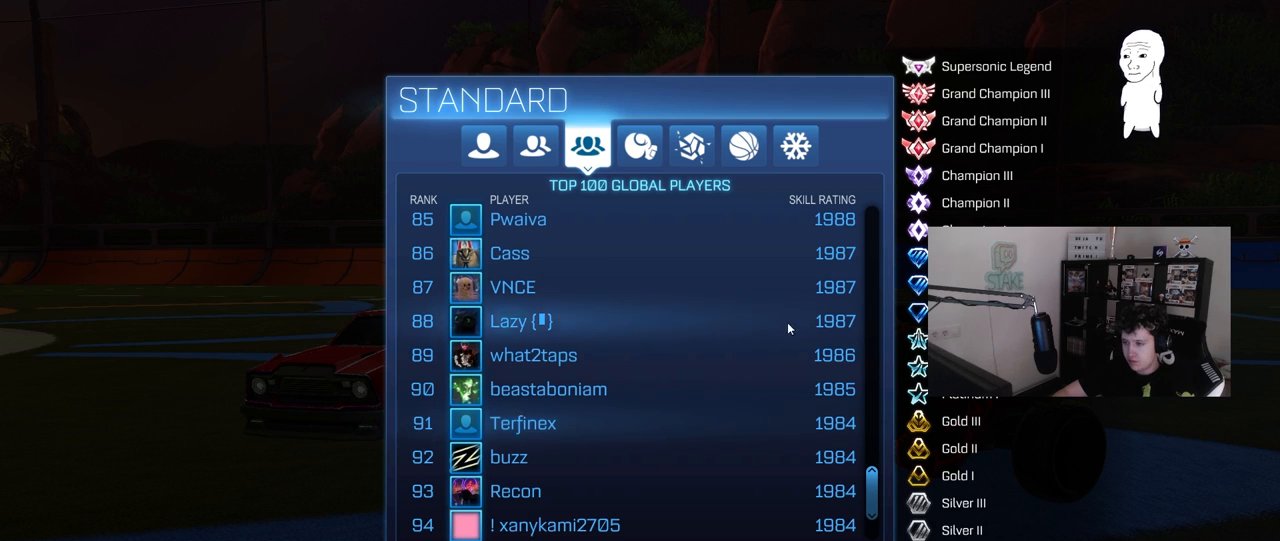
{"keys": [], "mouse": [], "mouse_move": "still", "events": []}